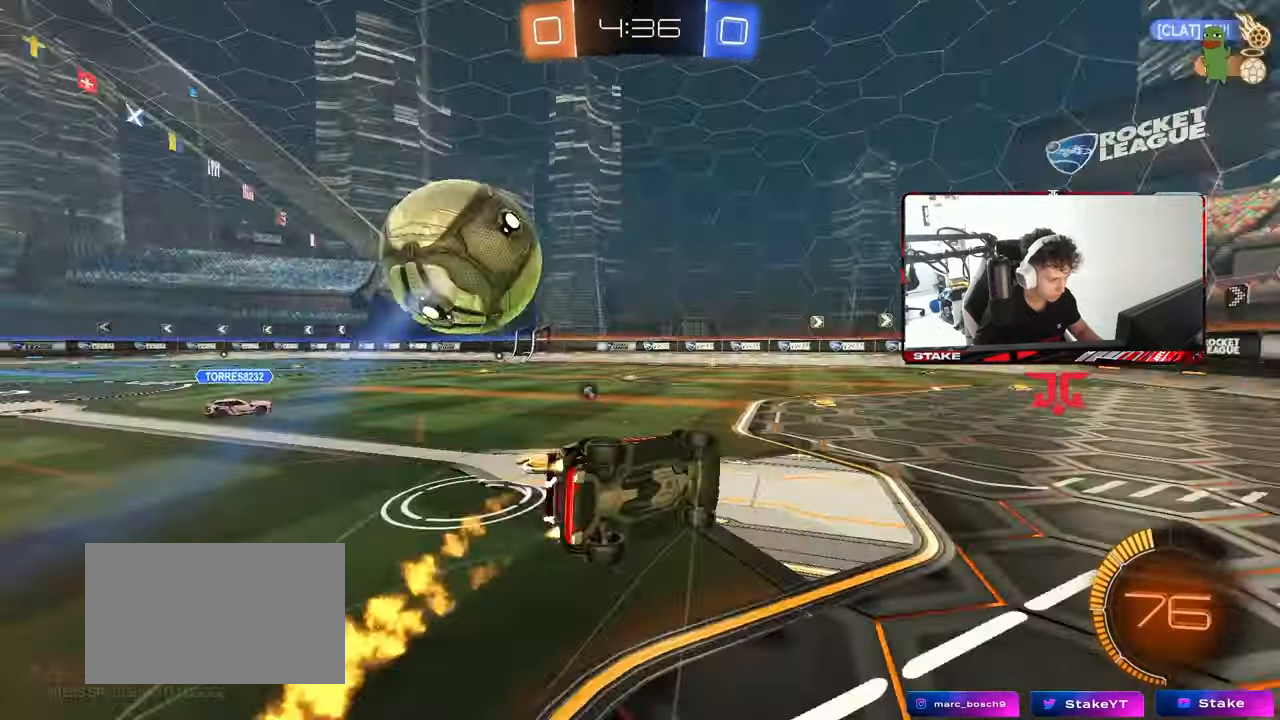
Gameplay with keyboard and mouse; each line is a JSON object with the keys and mouse buttons held at the frame after it. "events" lists presses ("down") and releases ("up") of "1", "2", "3", "4", "5", "a", "alt", "c", "caps_lock", "ctrl", "d", "e", "f", "g", "q", "r", "s", "shift", "space", "t", "tab", "v", "w", "x", "z", "mouse_left", "mouse_wheel" and "mouse_right" between this image and that frame as [ms after this image, input, new state], when the widget could be followed in between. "mouse_left", "mouse_wheel", "mouse_right" = the "left", "wheel", "right" buttons of the "mouse" list. No other keys are recorded. "wheel" means that the mouse wheel is clicked or scrolled. "mouse_move" is the direction in which the mouse moves at that frame (one of eight, or "still"), when it could be read.
{"keys": ["a", "w"], "mouse": ["left"], "mouse_move": "still", "events": [[17, "space", "up"], [150, "space", "down"], [300, "w", "down"], [350, "space", "up"], [483, "shift", "up"]]}
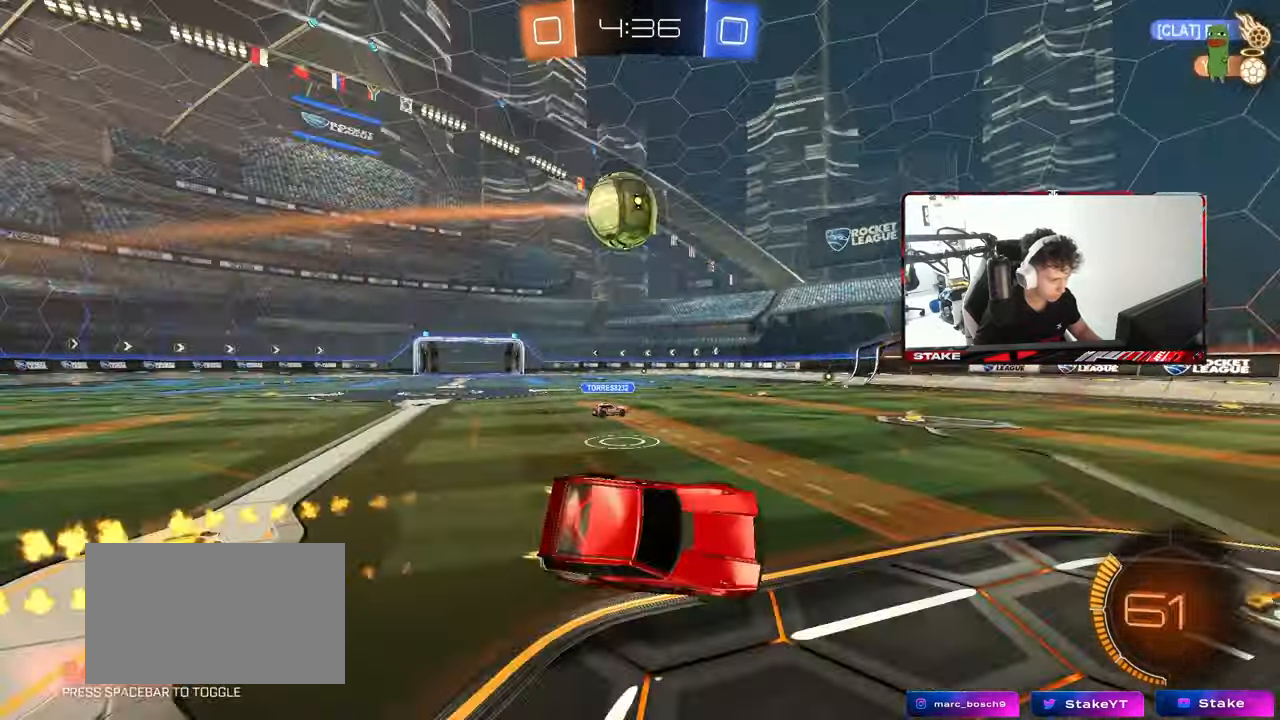
{"keys": ["a", "w"], "mouse": ["left"], "mouse_move": "still", "events": [[83, "a", "up"], [83, "w", "up"], [217, "a", "down"], [267, "w", "down"], [333, "mouse_left", "up"], [450, "mouse_left", "down"]]}
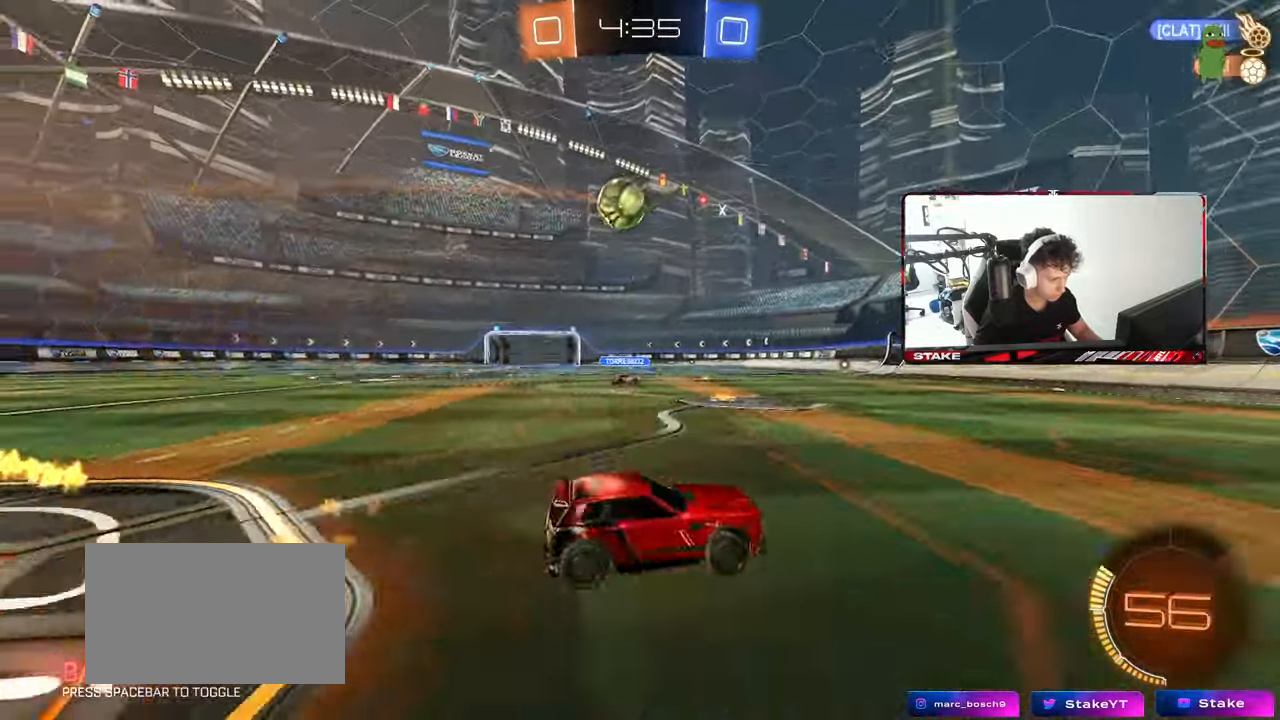
{"keys": ["w"], "mouse": [], "mouse_move": "still", "events": [[183, "mouse_left", "up"], [333, "a", "up"]]}
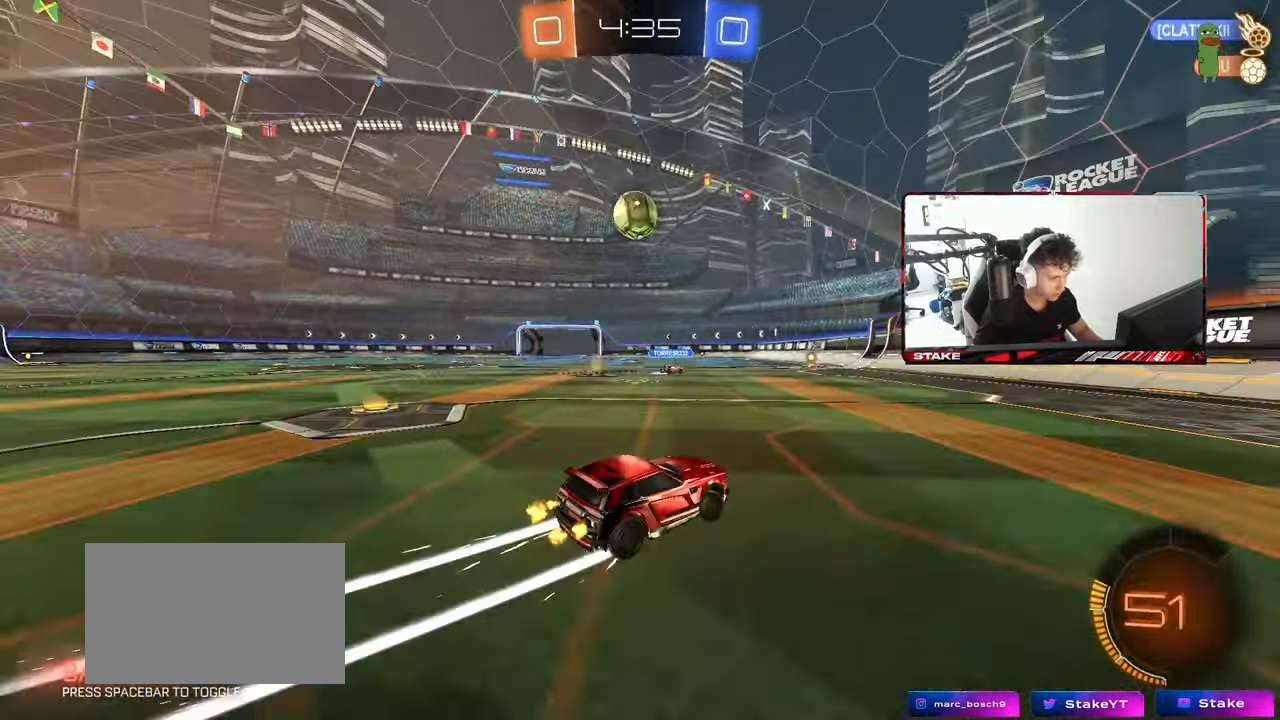
{"keys": ["w"], "mouse": [], "mouse_move": "still", "events": []}
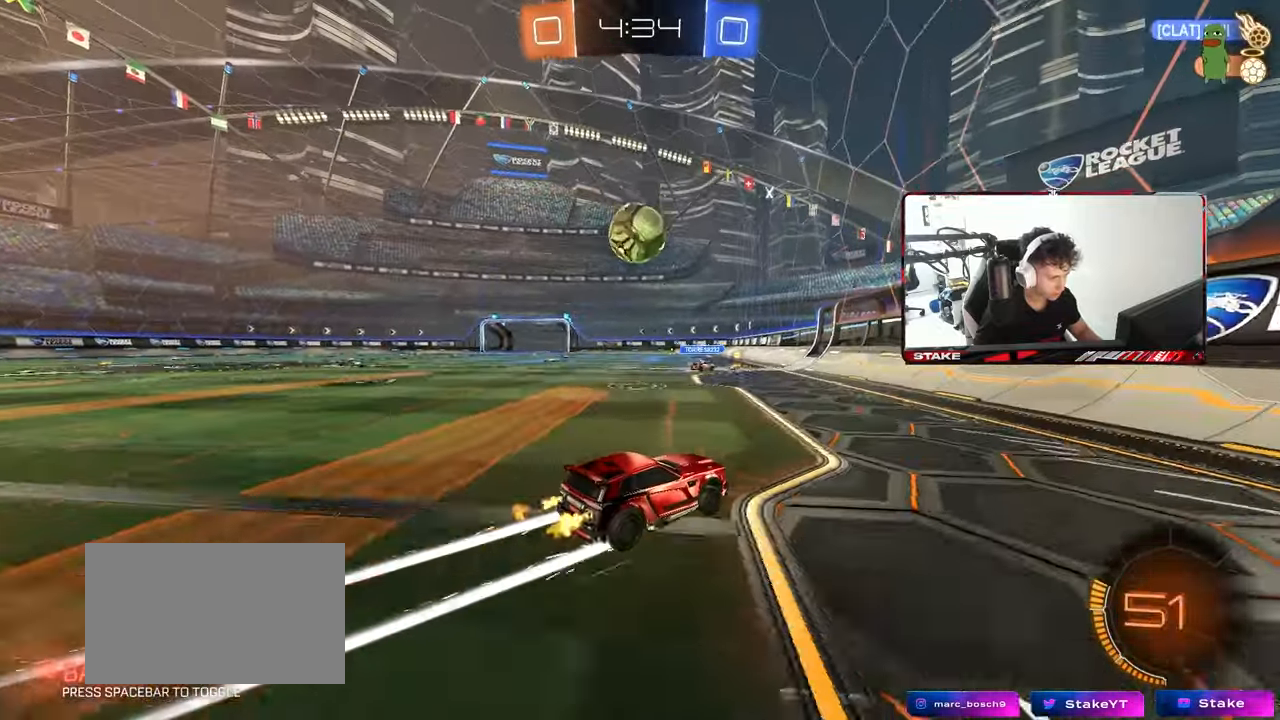
{"keys": ["d", "s"], "mouse": [], "mouse_move": "still", "events": [[33, "a", "down"], [167, "a", "up"], [267, "a", "down"], [317, "a", "up"], [317, "d", "down"], [317, "w", "up"], [400, "s", "down"]]}
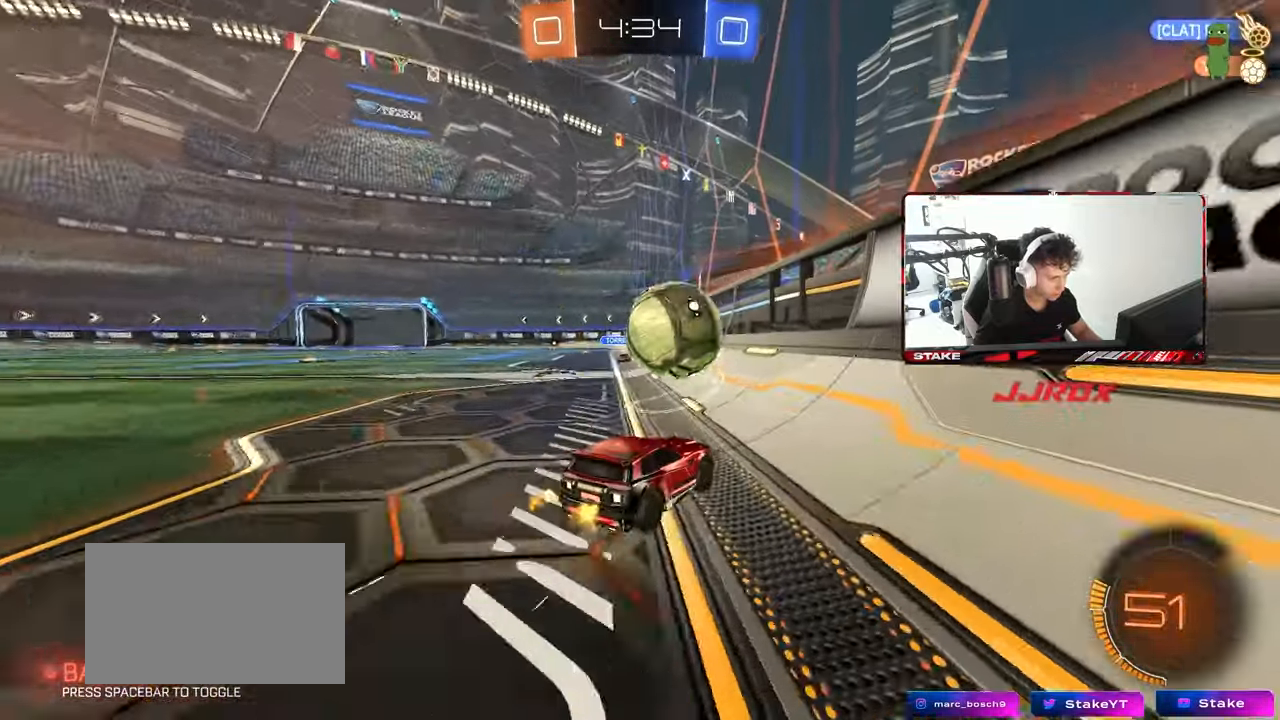
{"keys": ["a", "w"], "mouse": [], "mouse_move": "still", "events": [[100, "s", "up"], [233, "d", "up"], [233, "w", "down"], [417, "a", "down"]]}
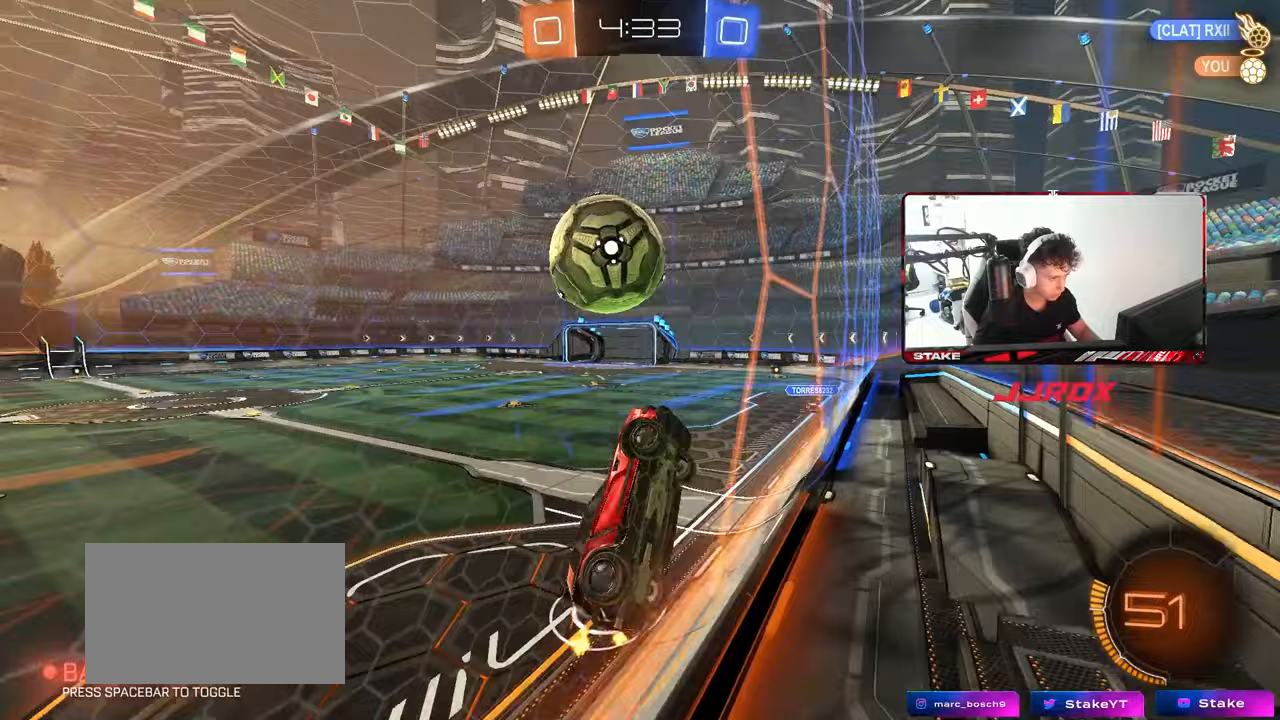
{"keys": ["a", "d", "s", "shift"], "mouse": ["left"], "mouse_move": "still", "events": [[67, "a", "up"], [100, "w", "up"], [150, "mouse_right", "down"], [250, "a", "down"], [250, "s", "down"], [300, "shift", "down"], [350, "mouse_left", "down"], [350, "s", "up"], [383, "mouse_right", "up"], [433, "s", "down"], [483, "d", "down"]]}
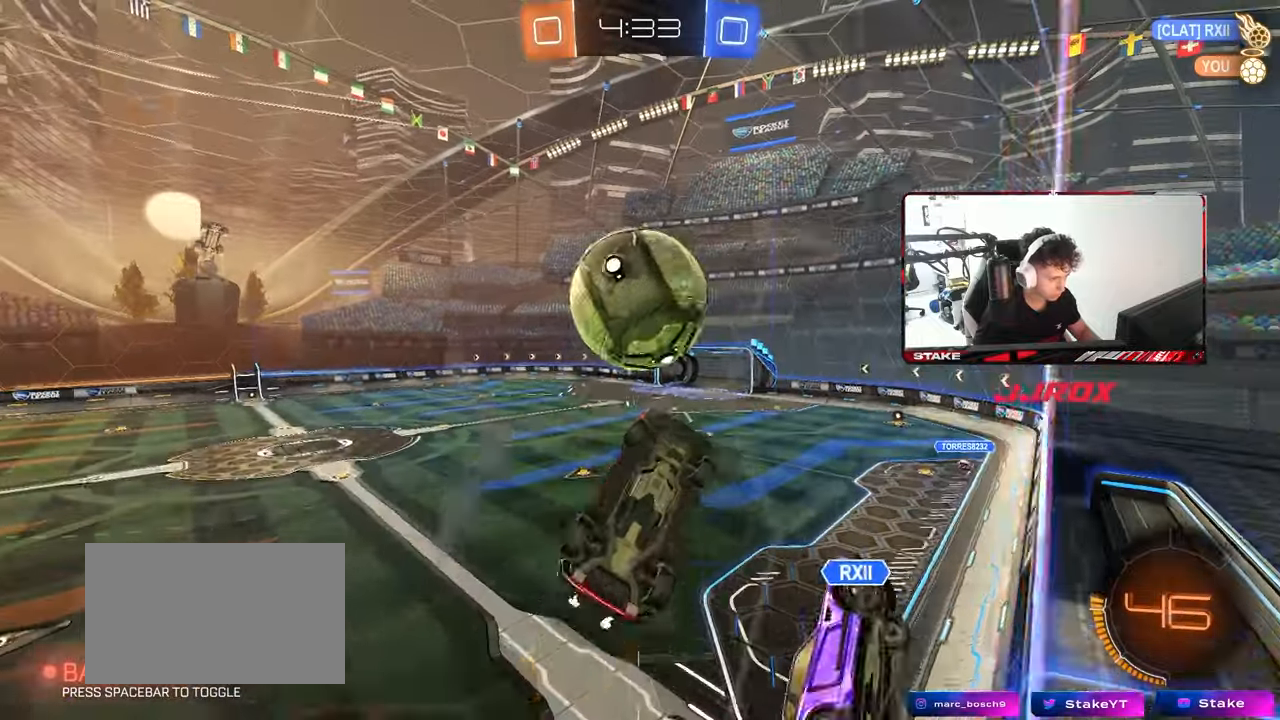
{"keys": ["a", "shift", "w"], "mouse": ["left", "right"], "mouse_move": "down-left", "events": [[33, "a", "up"], [33, "mouse_left", "up"], [33, "s", "up"], [83, "shift", "up"], [133, "d", "up"], [167, "a", "down"], [167, "shift", "down"], [217, "shift", "up"], [267, "w", "down"], [350, "shift", "down"], [400, "mouse_left", "down"], [400, "mouse_right", "down"]]}
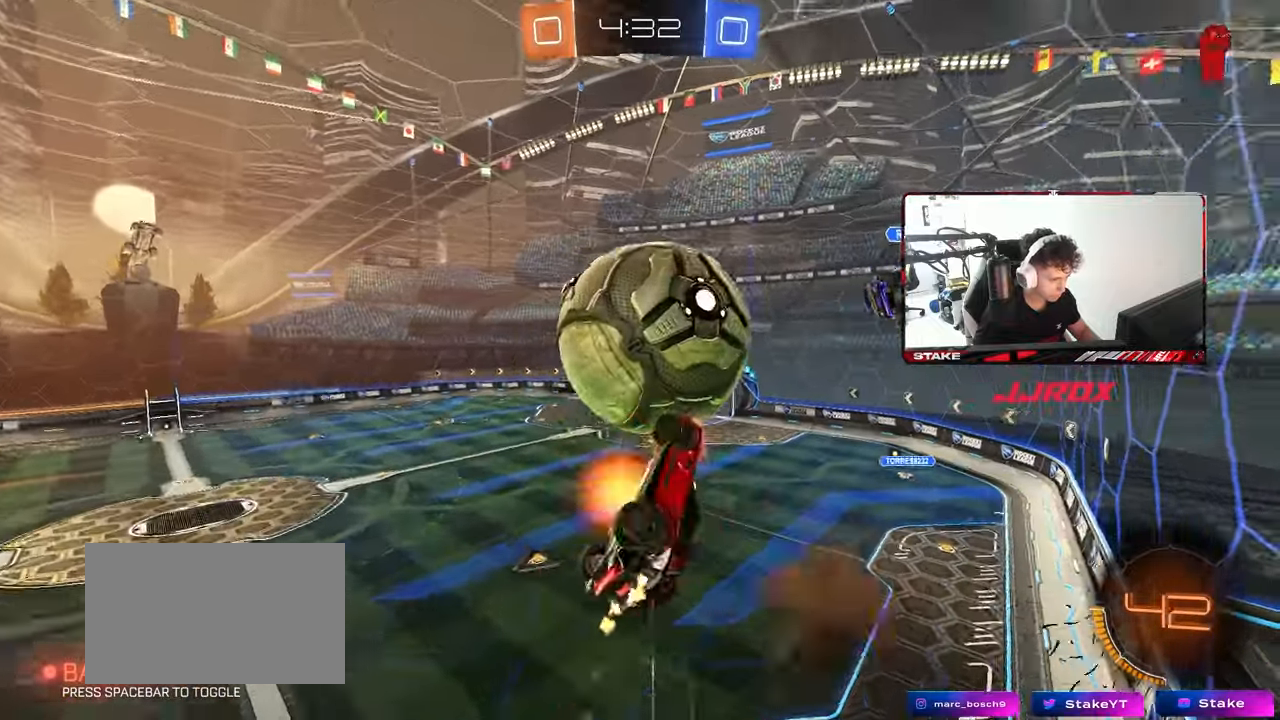
{"keys": ["d", "s"], "mouse": ["left"], "mouse_move": "still", "events": [[83, "s", "down"], [133, "mouse_left", "up"], [133, "mouse_right", "up"], [133, "w", "up"], [183, "d", "down"], [183, "shift", "up"], [283, "a", "up"], [467, "mouse_left", "down"]]}
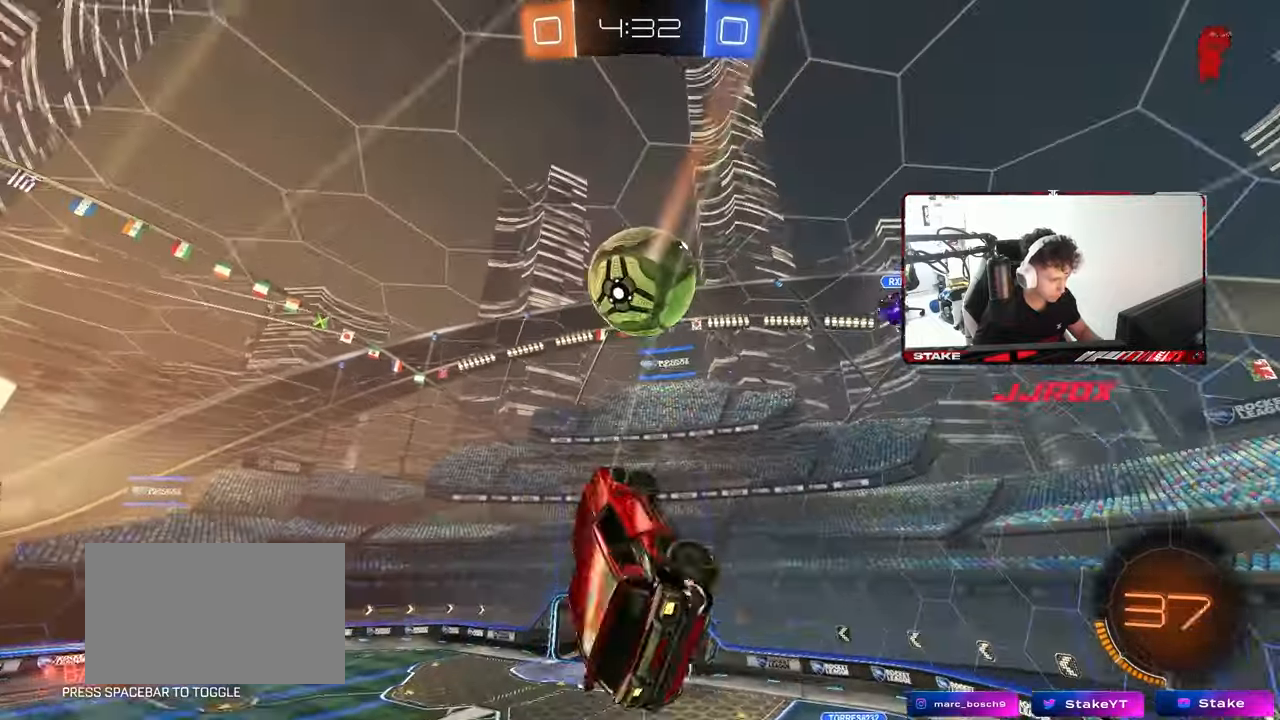
{"keys": ["a", "q", "s"], "mouse": ["left"], "mouse_move": "still", "events": [[17, "q", "down"], [17, "s", "up"], [300, "a", "down"], [383, "d", "up"], [483, "s", "down"]]}
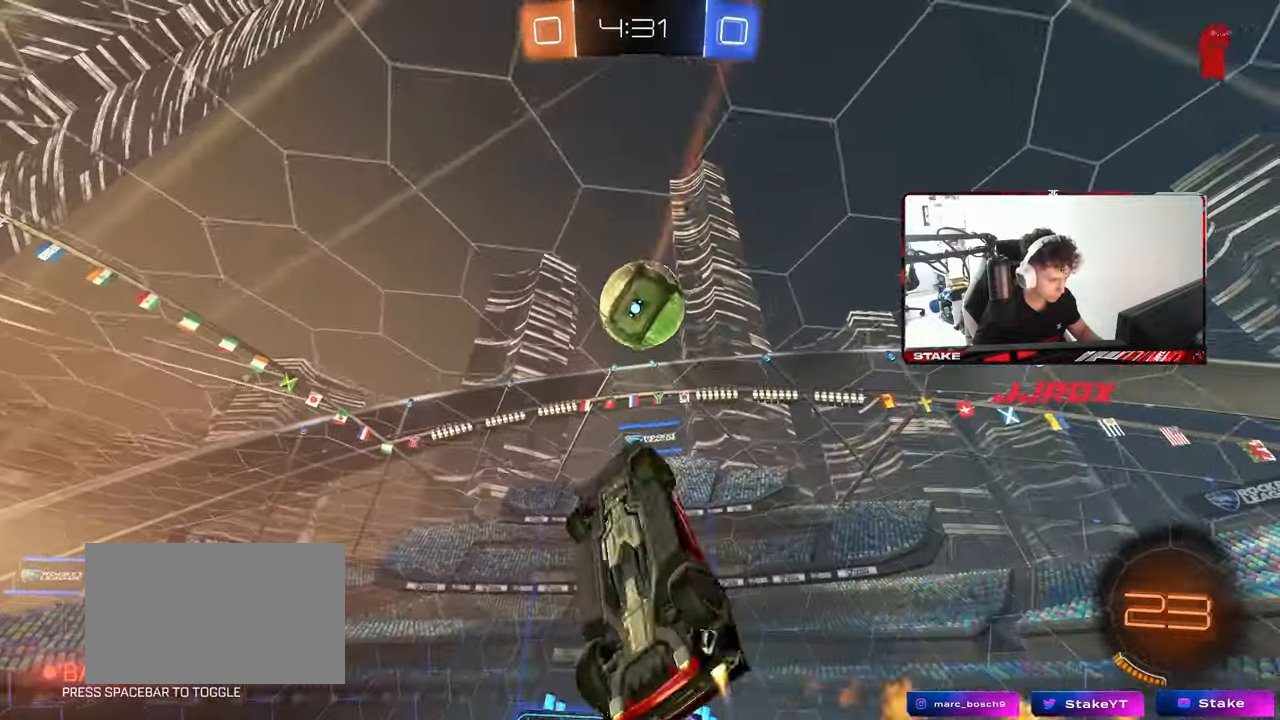
{"keys": ["a", "d", "q"], "mouse": ["left"], "mouse_move": "still", "events": [[83, "d", "down"], [317, "s", "up"], [350, "d", "up"], [500, "d", "down"]]}
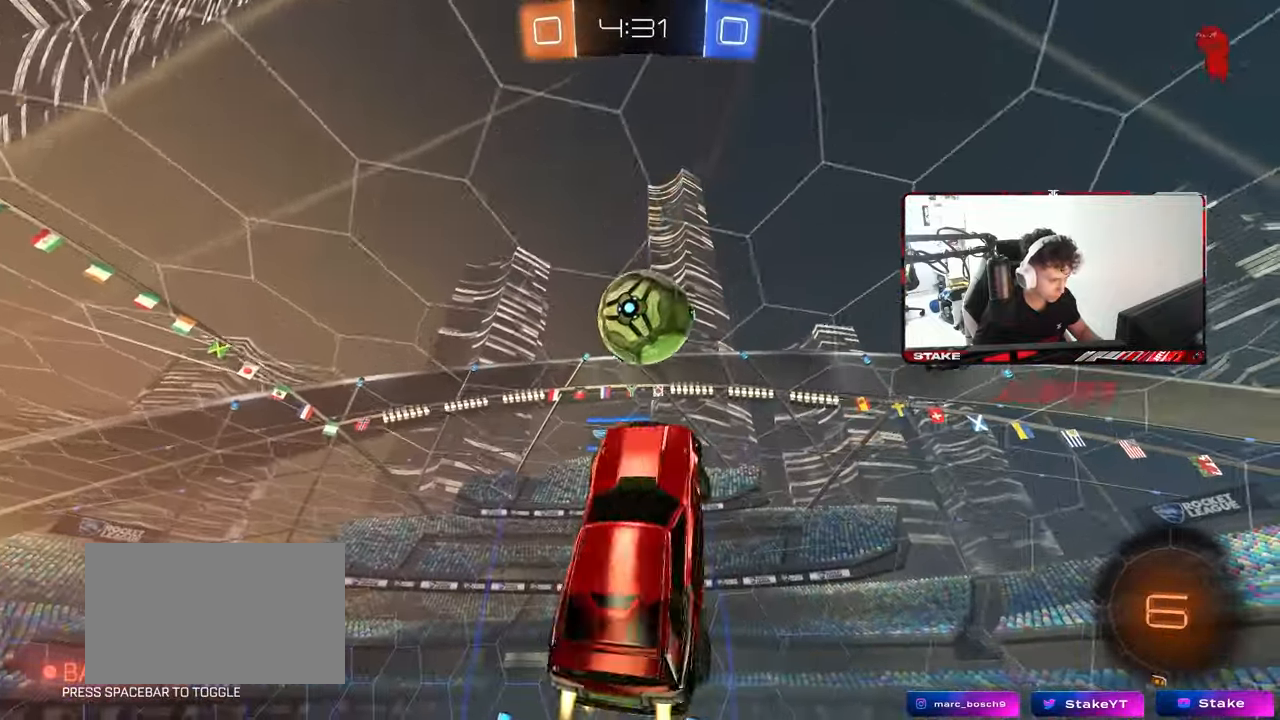
{"keys": [], "mouse": [], "mouse_move": "still", "events": [[50, "a", "up"], [50, "q", "up"], [133, "d", "up"], [133, "mouse_left", "up"], [183, "a", "down"], [317, "a", "up"], [317, "d", "down"], [367, "shift", "down"], [467, "d", "up"], [467, "shift", "up"]]}
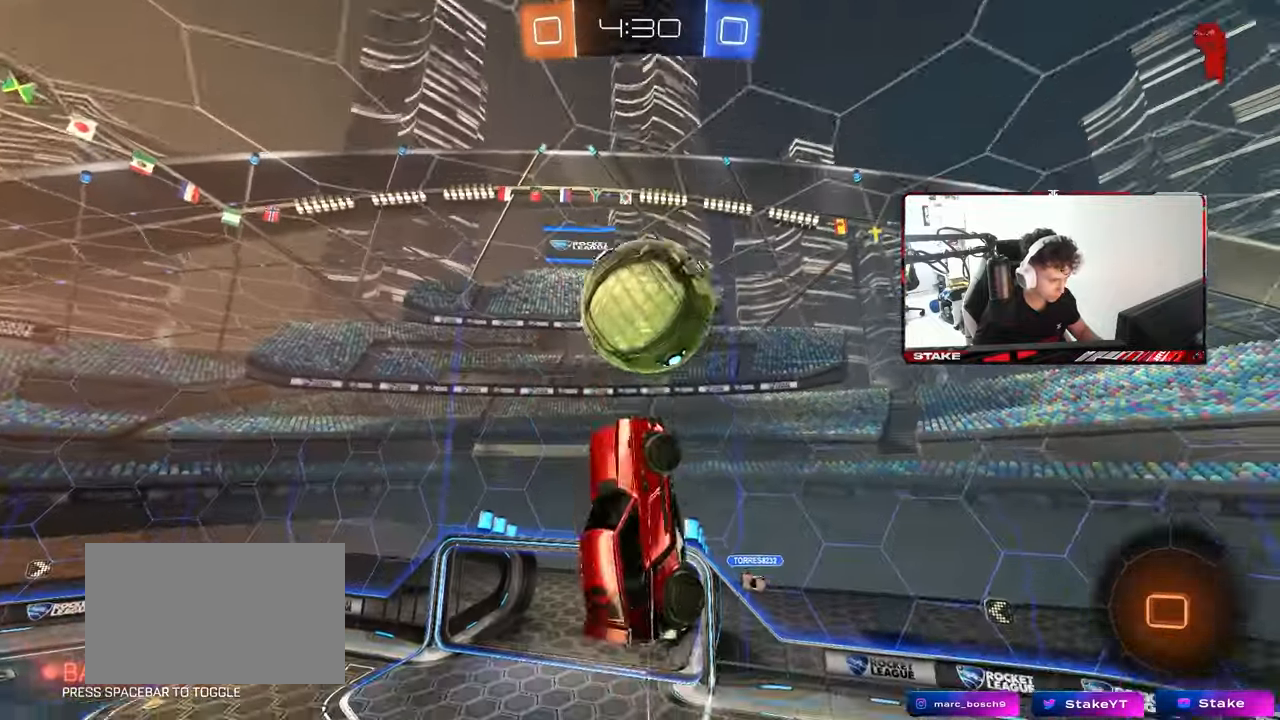
{"keys": ["a", "shift", "w"], "mouse": [], "mouse_move": "down-right", "events": [[17, "a", "down"], [100, "w", "down"], [150, "a", "up"], [150, "d", "down"], [250, "a", "down"], [300, "d", "up"], [350, "shift", "down"]]}
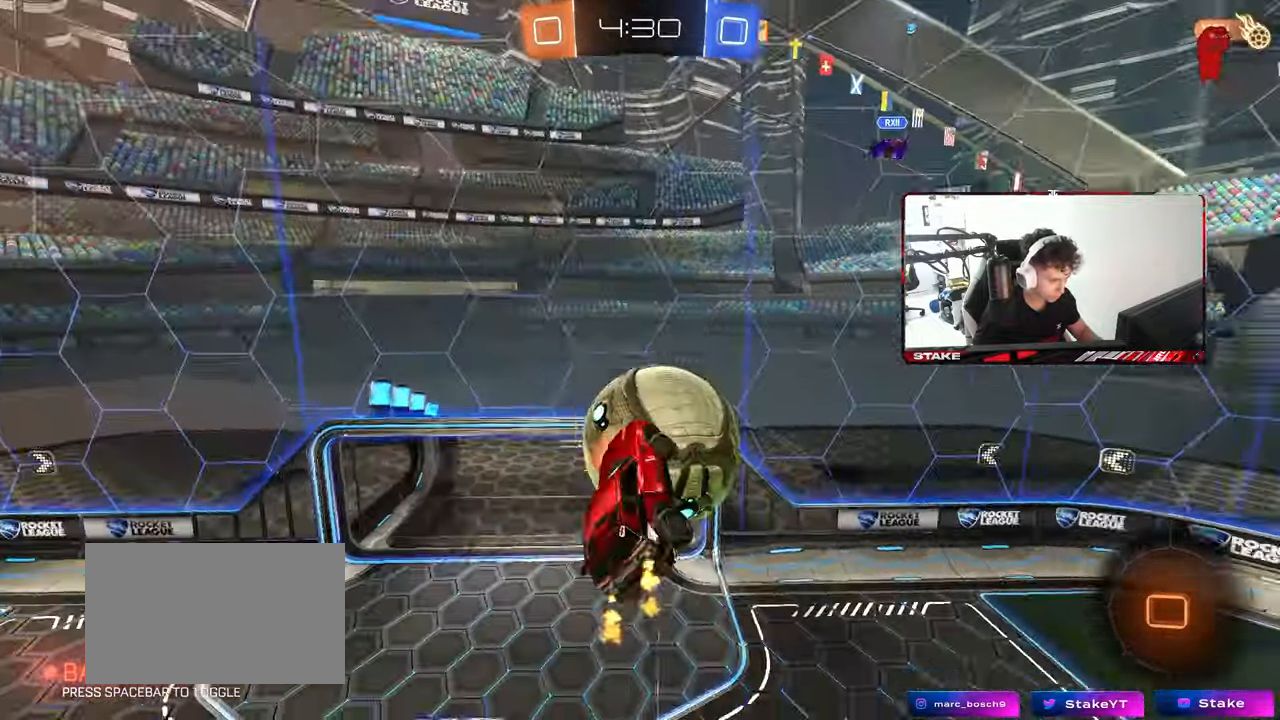
{"keys": ["a", "s", "shift"], "mouse": [], "mouse_move": "still", "events": [[83, "w", "up"], [217, "s", "down"], [317, "shift", "up"], [350, "a", "up"], [350, "d", "down"], [450, "a", "down"], [500, "d", "up"], [500, "shift", "down"]]}
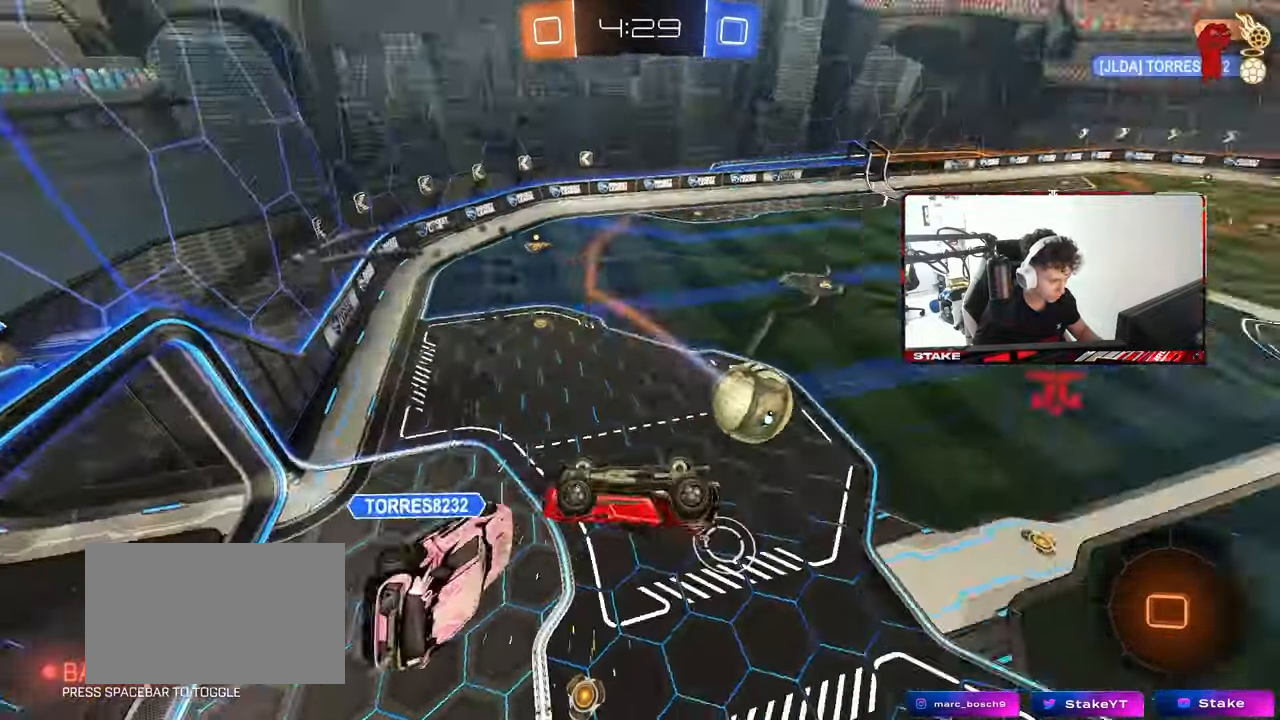
{"keys": ["d", "shift"], "mouse": [], "mouse_move": "still", "events": [[100, "d", "down"], [133, "a", "up"], [133, "shift", "up"], [233, "s", "up"], [417, "shift", "down"]]}
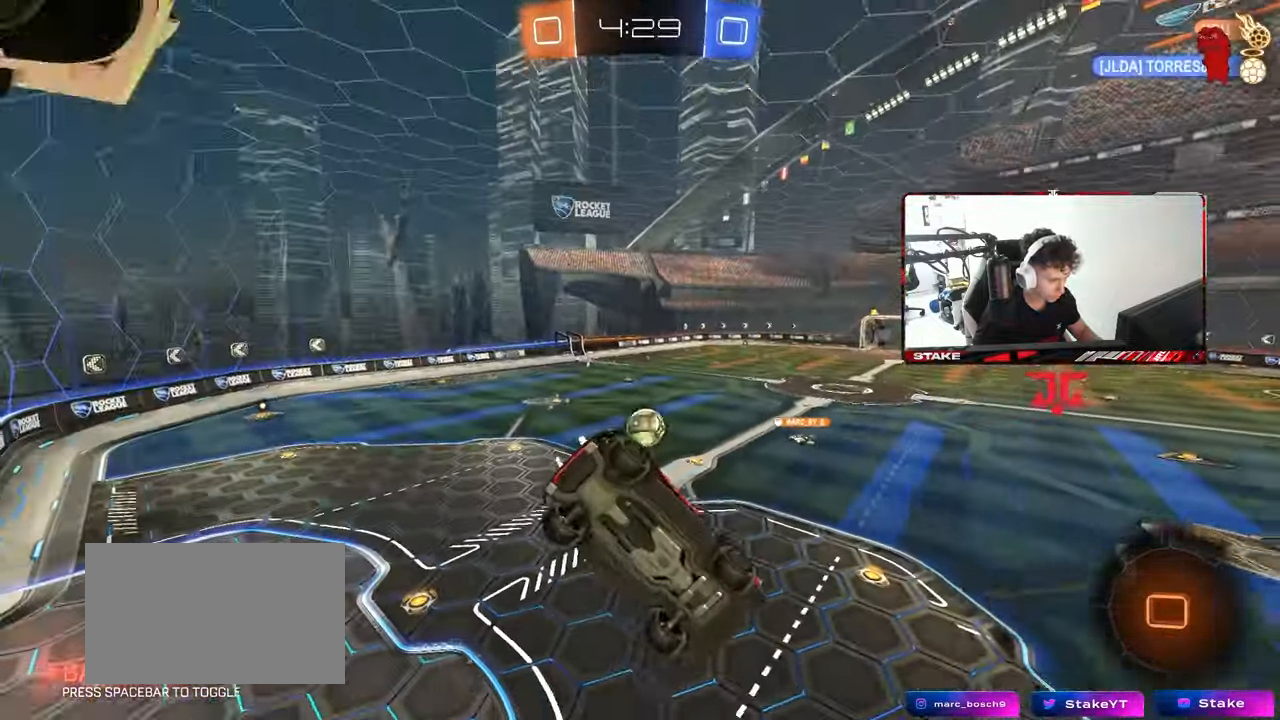
{"keys": ["space"], "mouse": [], "mouse_move": "still", "events": [[100, "shift", "up"], [150, "d", "up"], [150, "shift", "down"], [200, "a", "down"], [200, "shift", "up"], [250, "w", "down"], [383, "shift", "down"], [383, "w", "up"], [433, "a", "up"], [483, "shift", "up"], [483, "space", "down"]]}
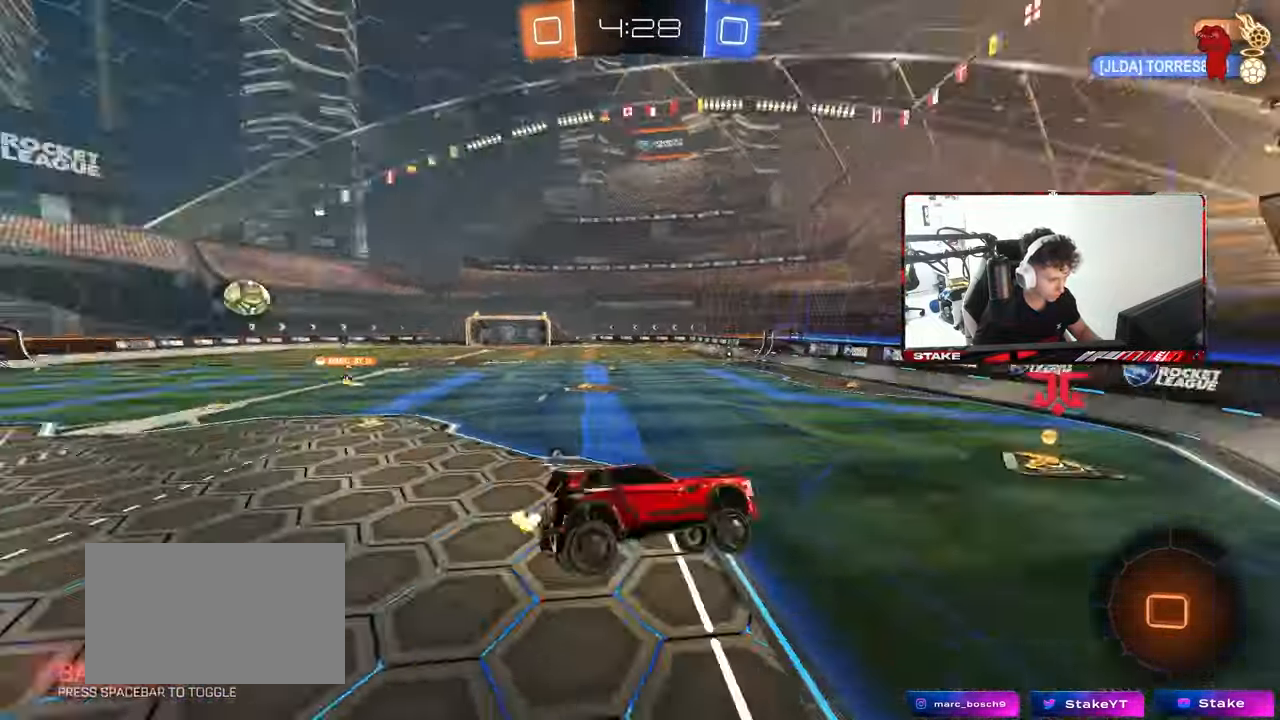
{"keys": ["a", "w"], "mouse": [], "mouse_move": "still", "events": [[117, "a", "down"], [117, "w", "down"], [167, "space", "up"]]}
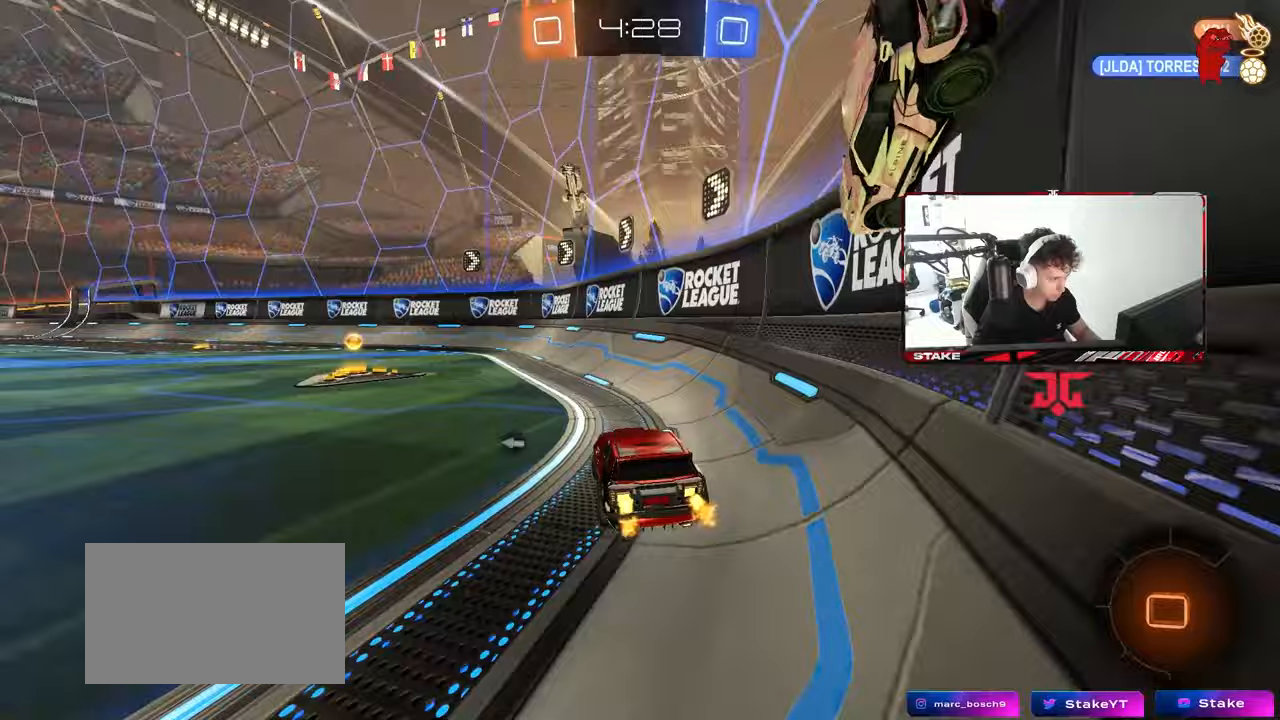
{"keys": ["a", "s", "shift"], "mouse": ["left", "right"], "mouse_move": "still", "events": [[233, "mouse_left", "down"], [233, "mouse_right", "down"], [333, "mouse_right", "up"], [333, "shift", "down"], [367, "mouse_right", "down"], [417, "s", "down"], [417, "w", "up"]]}
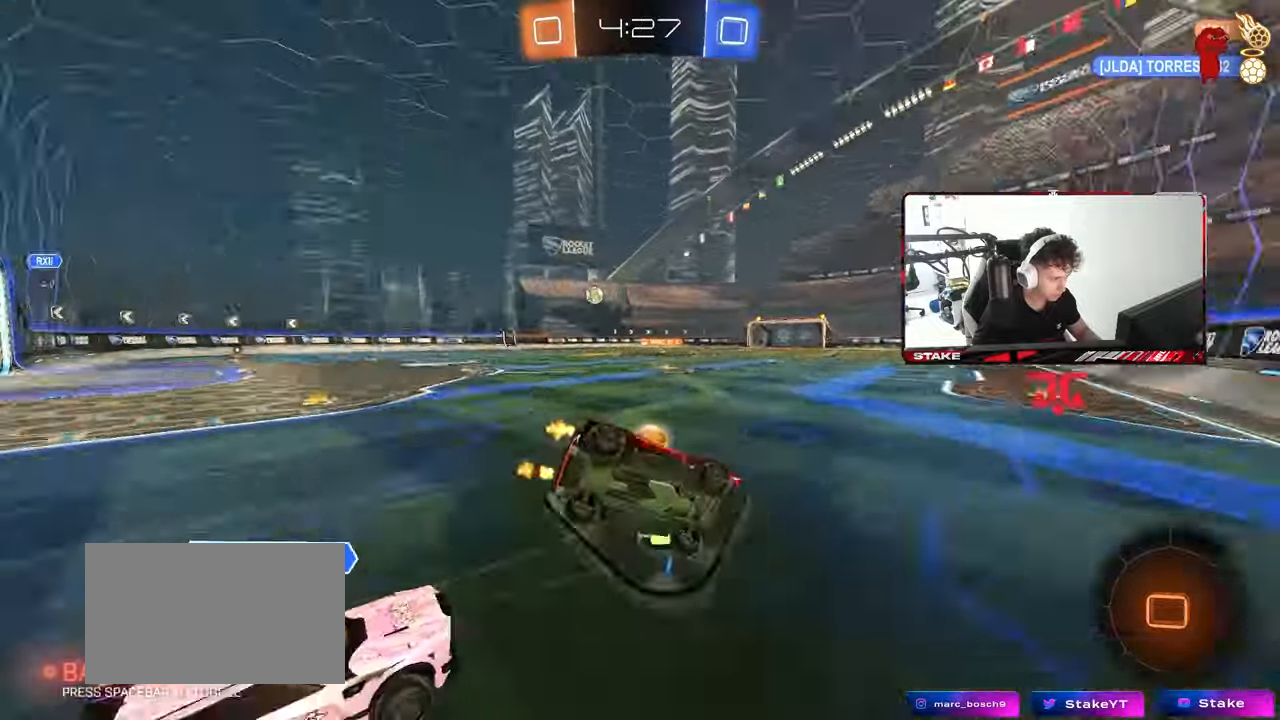
{"keys": ["a", "s", "shift"], "mouse": [], "mouse_move": "up-left", "events": [[17, "mouse_right", "up"], [200, "mouse_left", "up"], [300, "s", "up"], [383, "s", "down"]]}
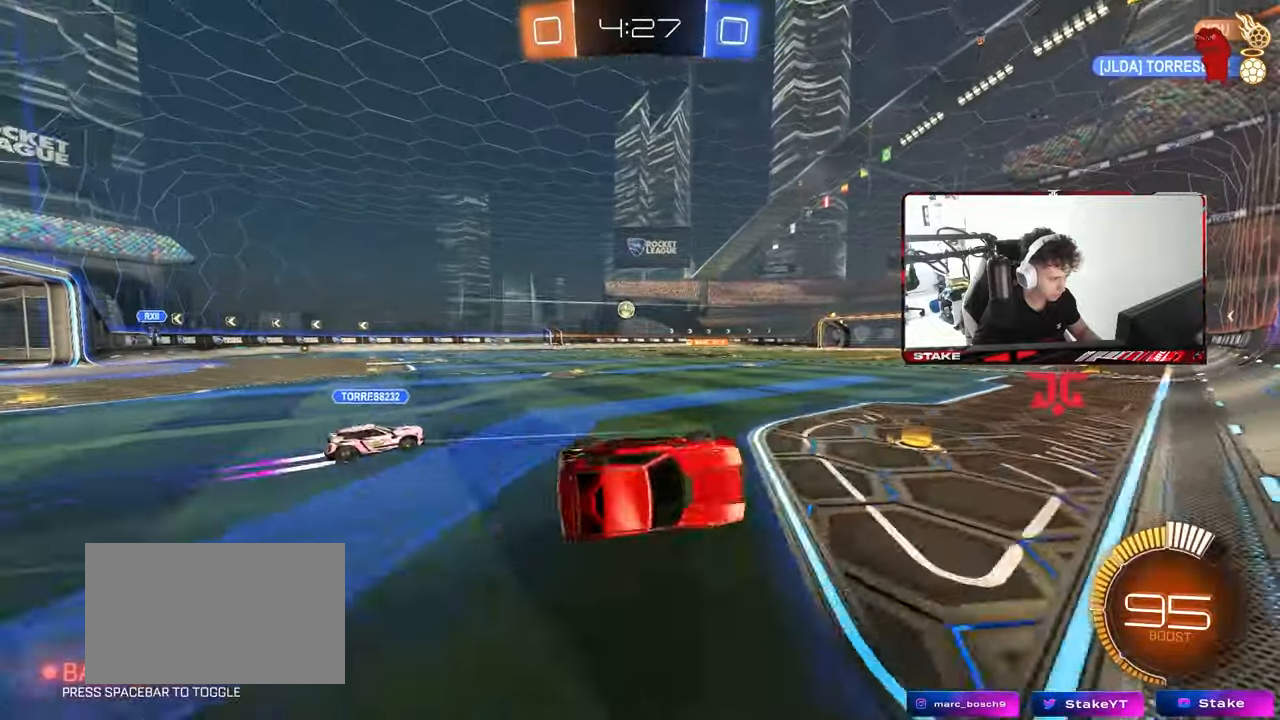
{"keys": ["a", "w"], "mouse": ["left"], "mouse_move": "still", "events": [[117, "s", "up"], [167, "shift", "up"], [267, "mouse_left", "down"], [317, "w", "down"]]}
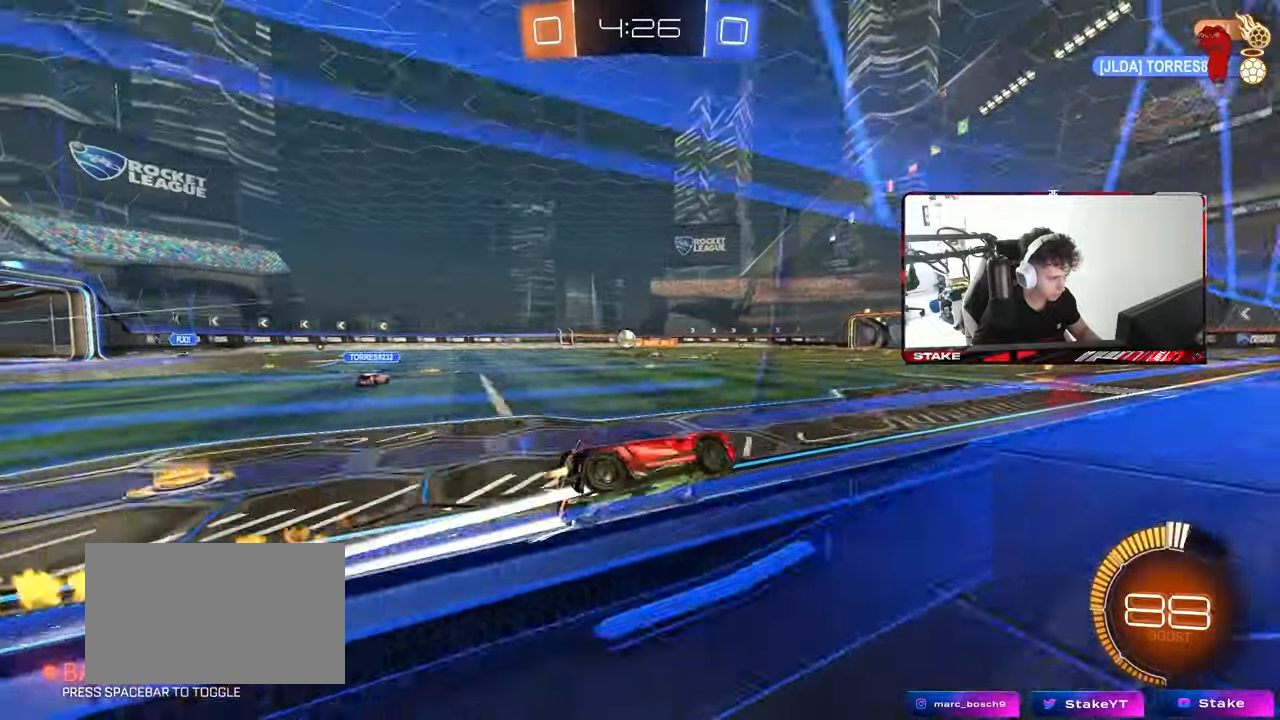
{"keys": ["a", "w"], "mouse": [], "mouse_move": "still", "events": [[50, "a", "up"], [133, "mouse_left", "up"], [367, "a", "down"]]}
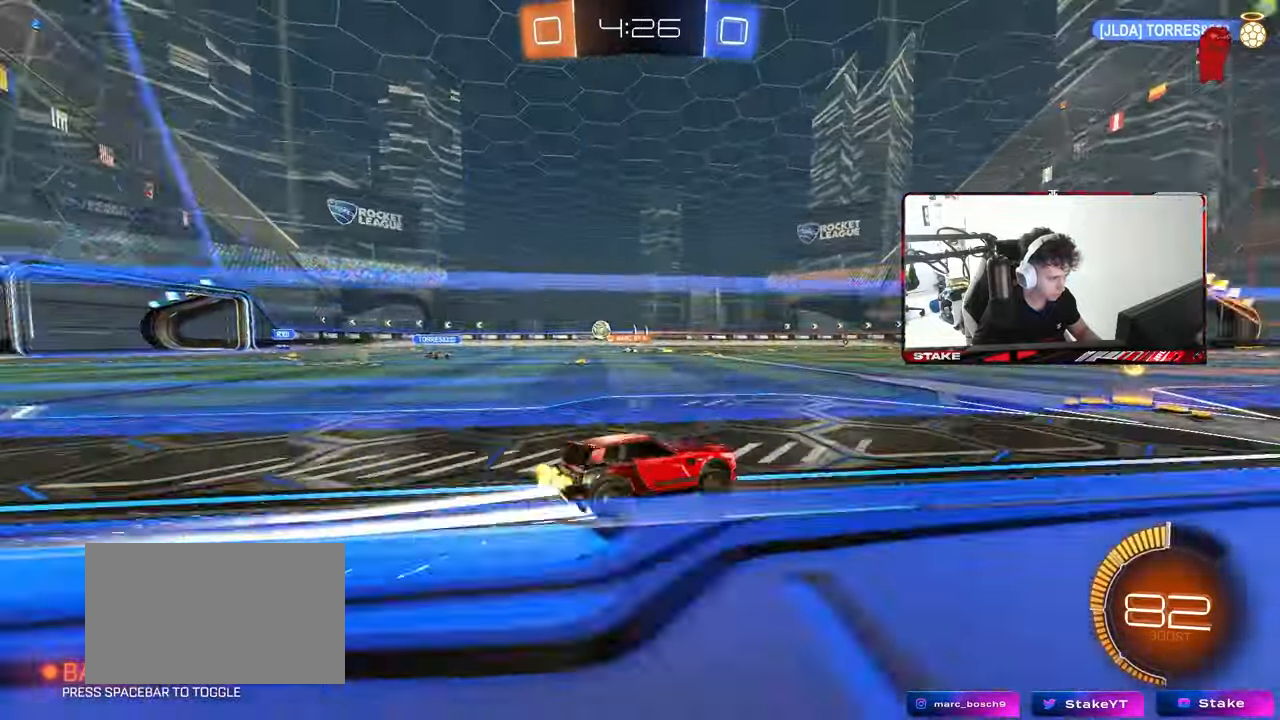
{"keys": ["a", "w"], "mouse": [], "mouse_move": "still", "events": [[17, "a", "up"], [100, "mouse_left", "down"], [150, "a", "down"], [250, "a", "up"], [333, "a", "down"], [333, "mouse_left", "up"]]}
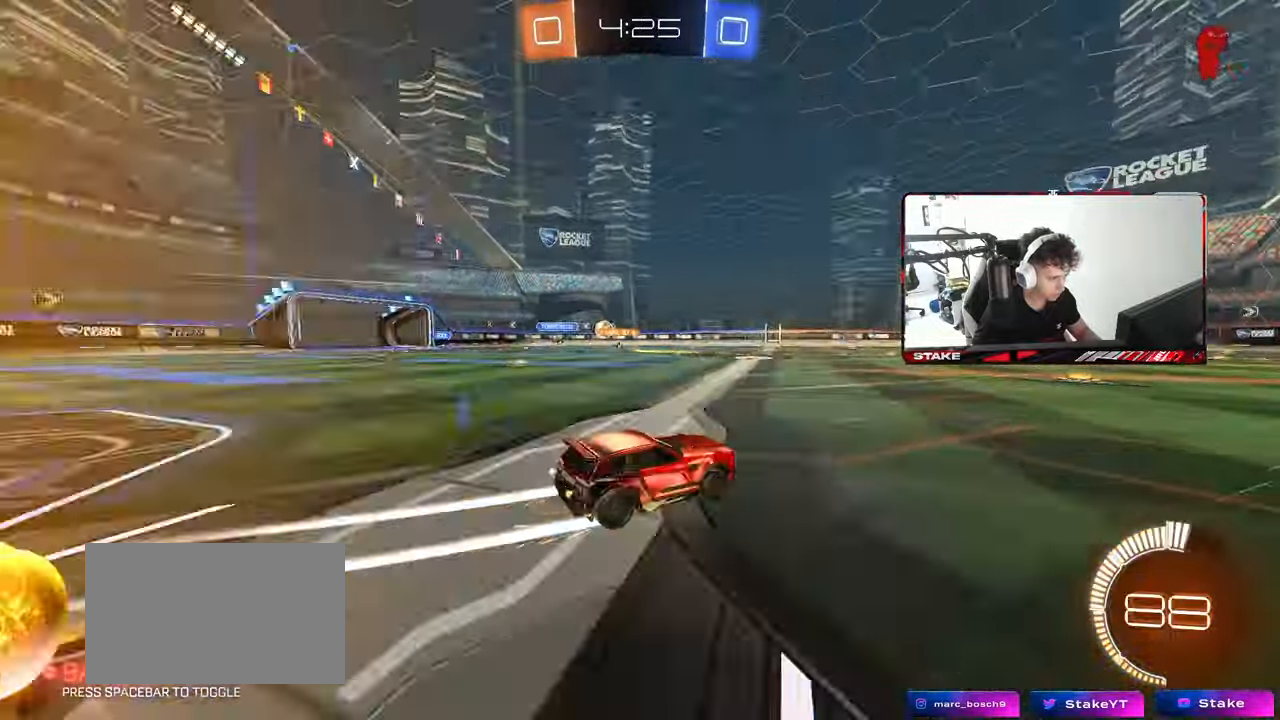
{"keys": ["a", "w"], "mouse": [], "mouse_move": "still", "events": [[317, "a", "up"], [500, "a", "down"]]}
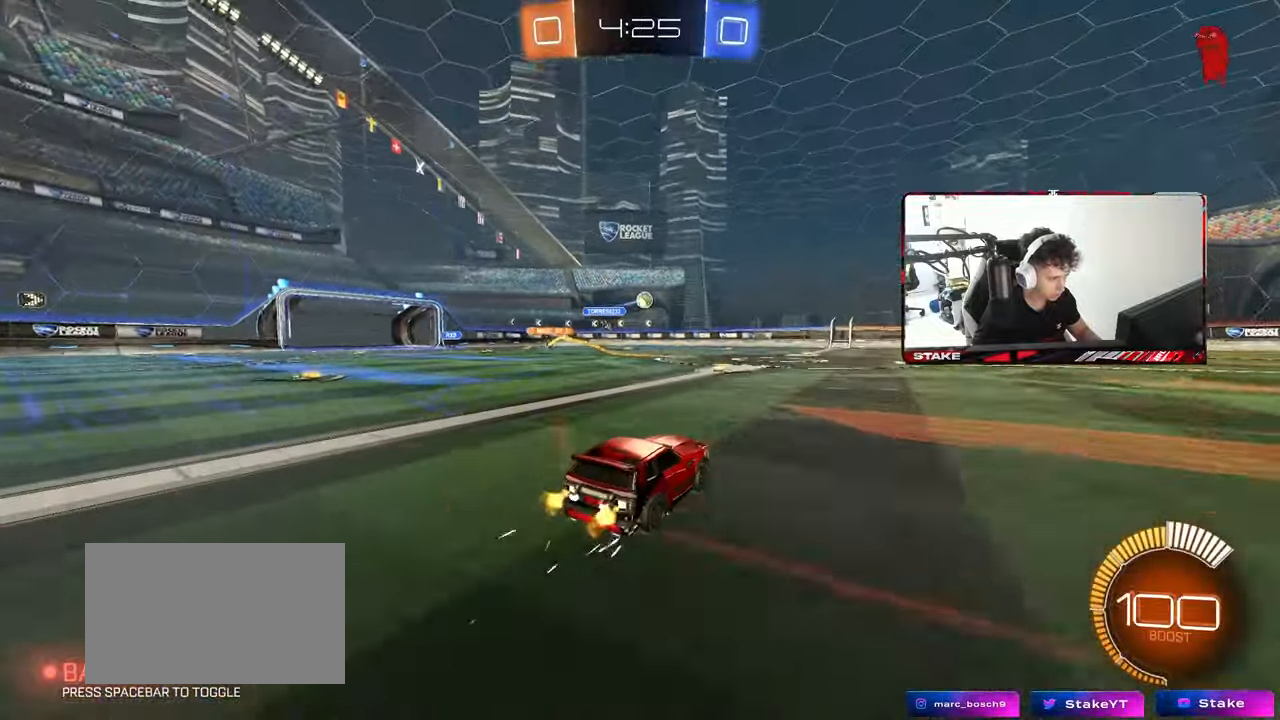
{"keys": ["w"], "mouse": [], "mouse_move": "still", "events": [[133, "a", "up"], [133, "mouse_left", "down"], [417, "mouse_left", "up"]]}
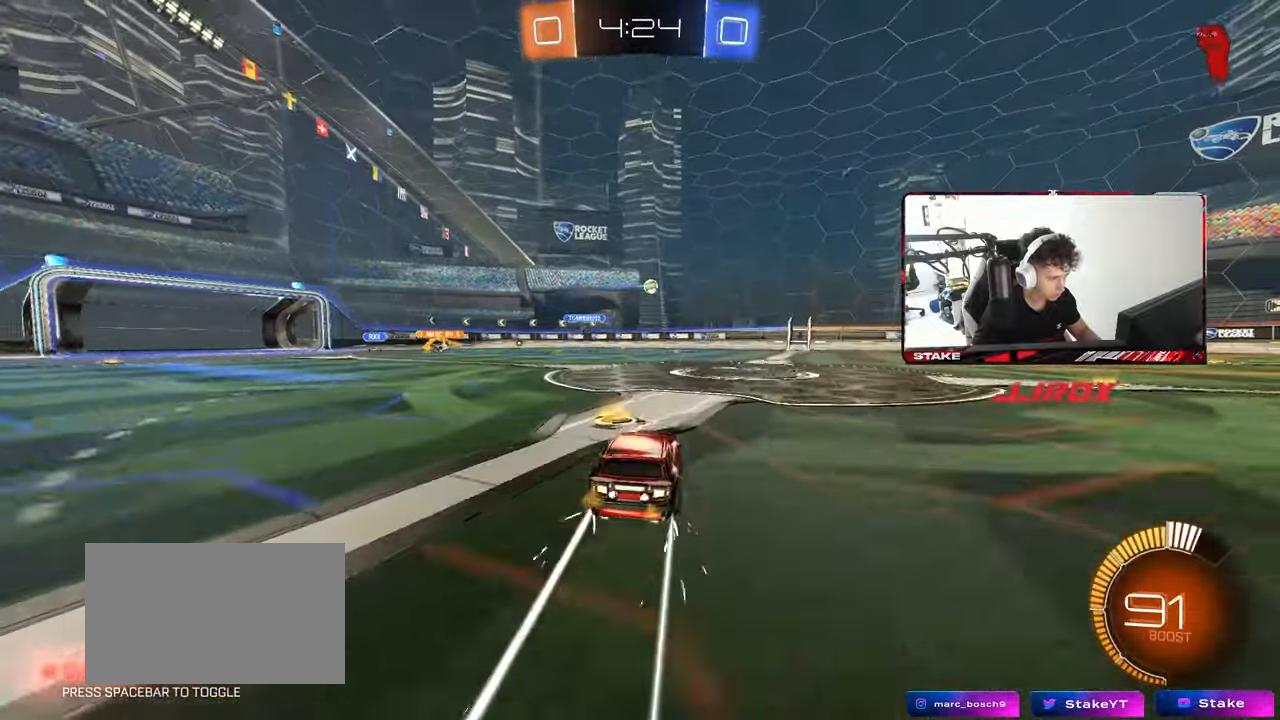
{"keys": ["w"], "mouse": [], "mouse_move": "still", "events": [[67, "a", "down"], [100, "a", "up"], [350, "d", "down"], [383, "d", "up"]]}
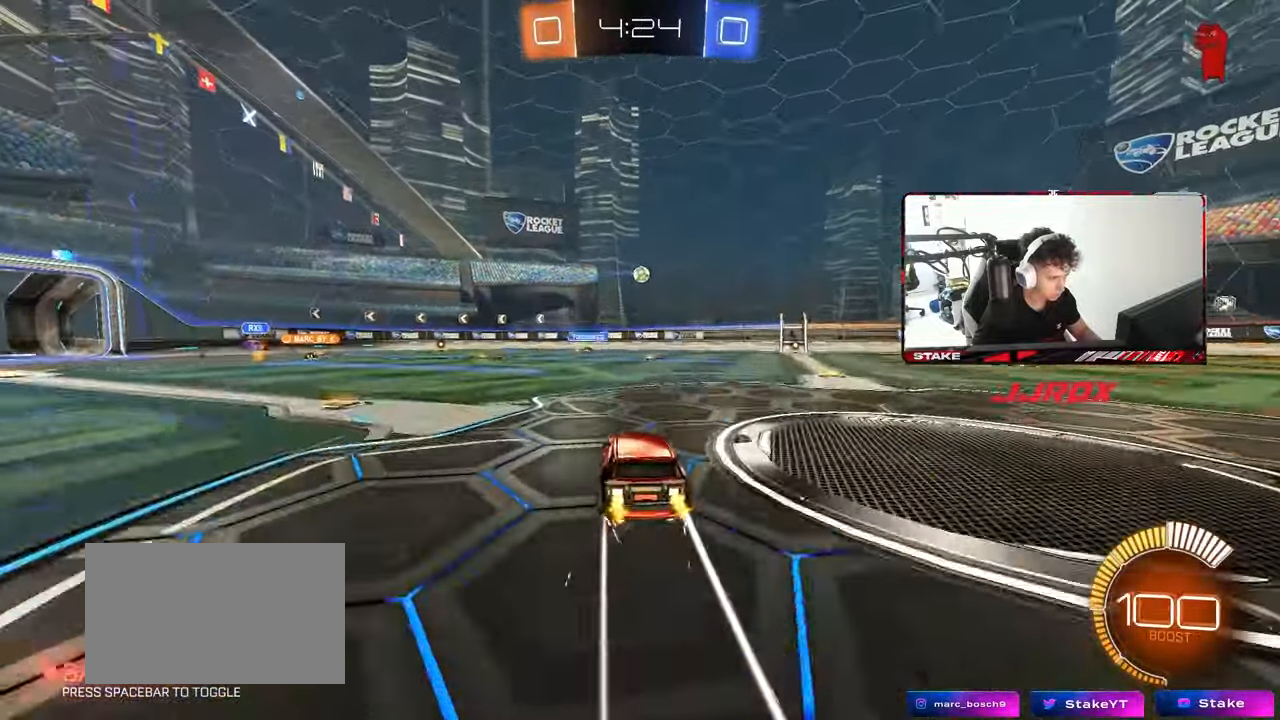
{"keys": [], "mouse": [], "mouse_move": "still", "events": [[67, "a", "down"], [117, "w", "up"], [150, "mouse_right", "down"], [167, "s", "down"], [267, "a", "up"], [267, "d", "down"], [383, "mouse_right", "up"], [400, "d", "up"], [400, "s", "up"], [450, "mouse_right", "down"], [500, "mouse_right", "up"]]}
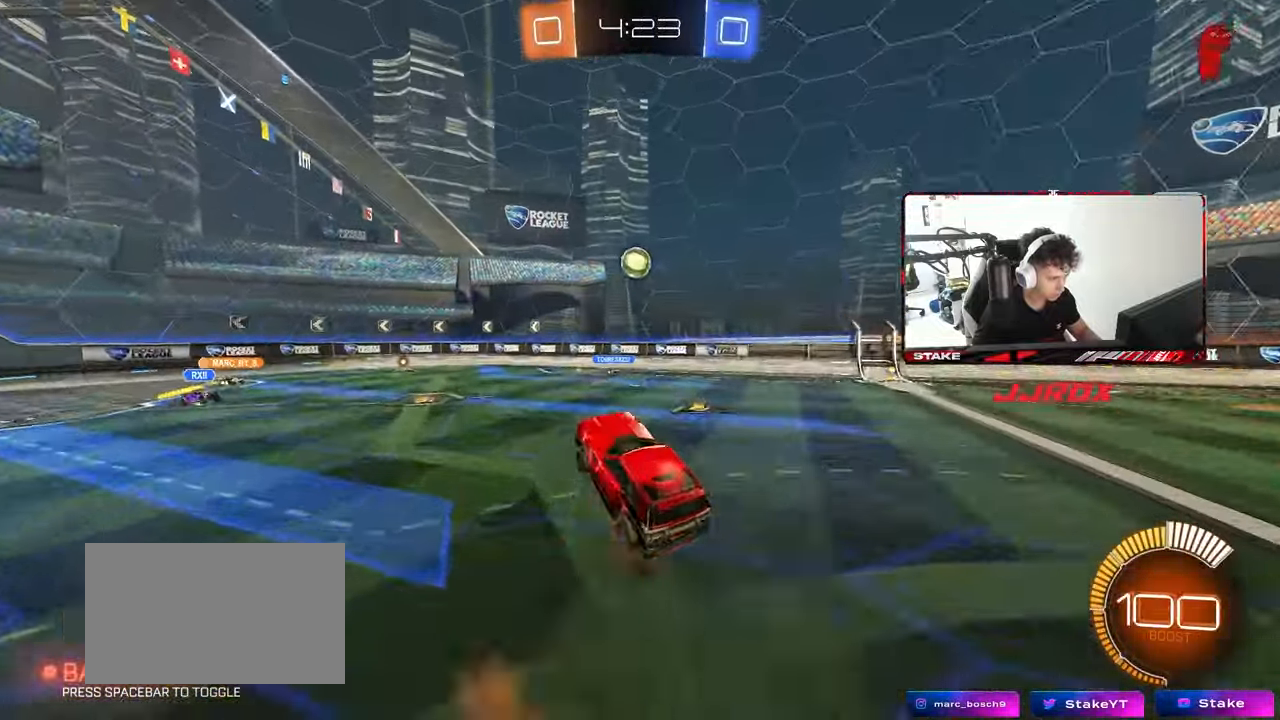
{"keys": ["a", "d", "w"], "mouse": ["left"], "mouse_move": "down", "events": [[100, "w", "down"], [183, "a", "down"], [283, "a", "up"], [283, "w", "up"], [383, "mouse_left", "down"], [417, "d", "down"], [467, "a", "down"], [467, "w", "down"]]}
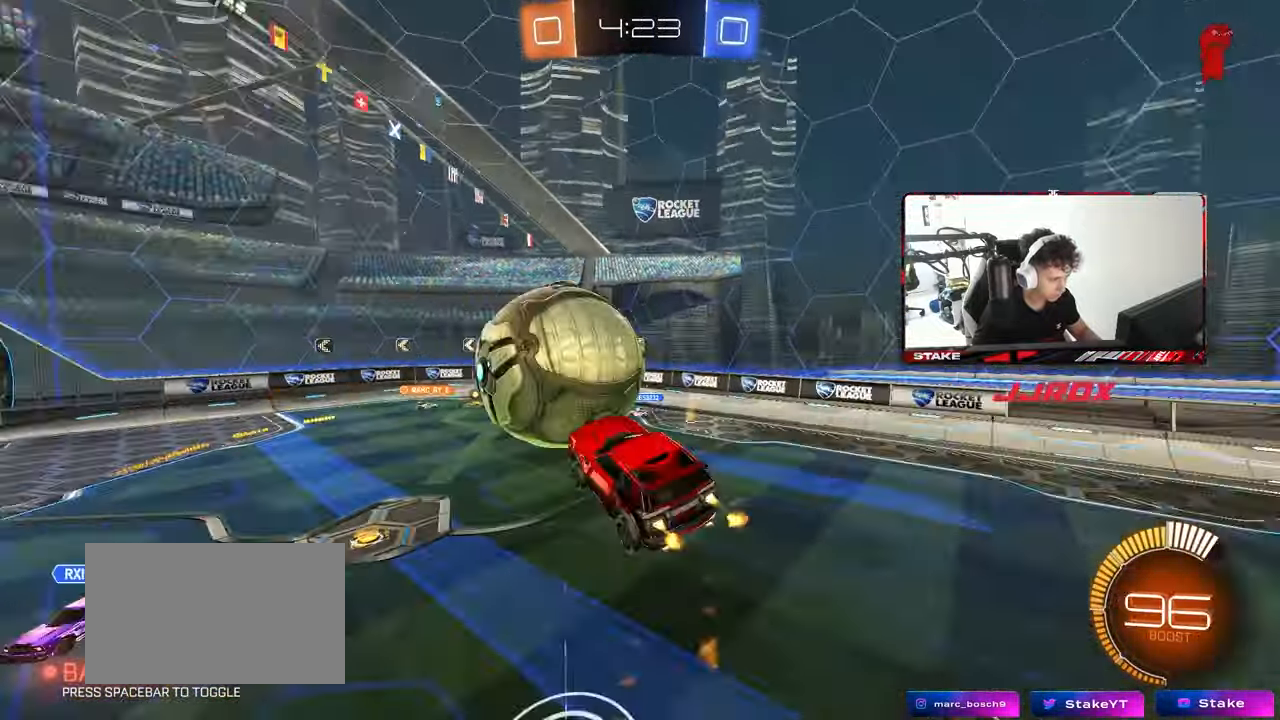
{"keys": ["a", "shift"], "mouse": ["left"], "mouse_move": "still", "events": [[17, "d", "up"], [17, "shift", "down"], [200, "w", "up"]]}
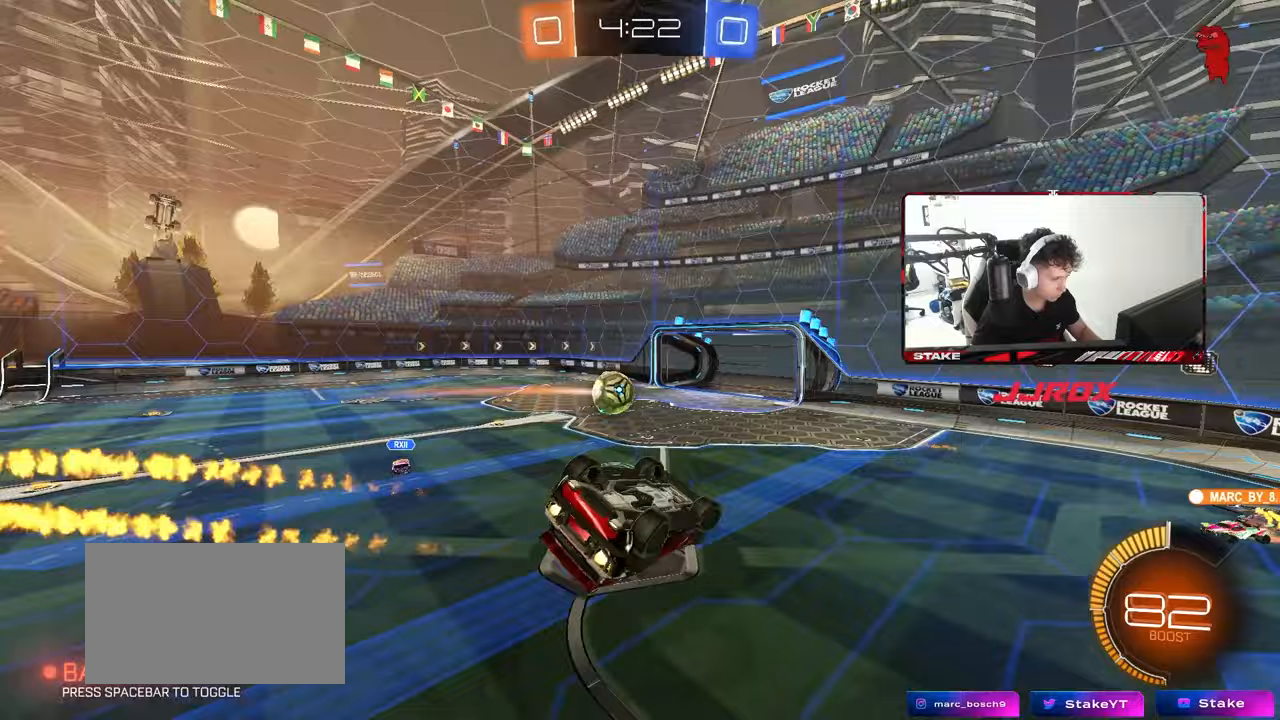
{"keys": ["a", "shift"], "mouse": [], "mouse_move": "still", "events": [[83, "s", "down"], [217, "mouse_left", "up"], [267, "s", "up"]]}